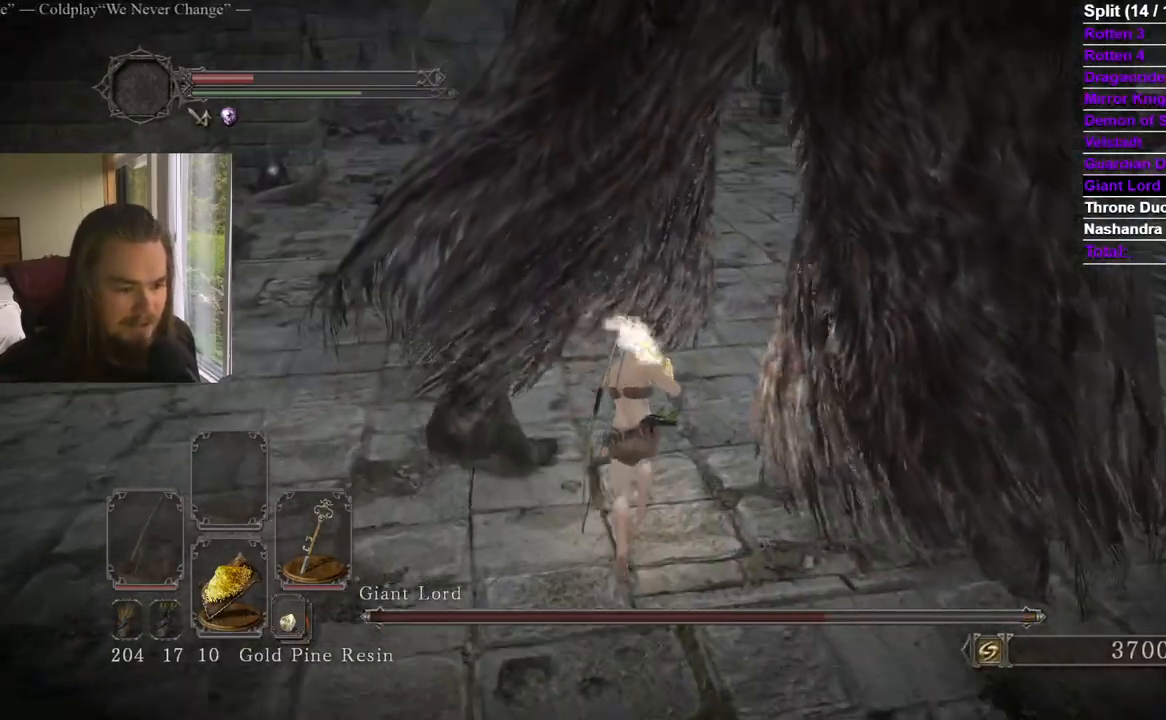
Gameplay with a controller (Xbox layout); each line is a JSON object with the inputs held at the frame after it. "events" lists button and stick changes between this image and that frame as [ms after this image, input, new state], when the widget could be followed in between. Not read: X.
{"buttons": [], "left_stick": "up", "right_stick": "left", "events": [[84, "right_stick", "down-left"], [217, "right_stick", "center"], [301, "right_stick", "left"], [417, "right_stick", "center"], [484, "right_stick", "left"]]}
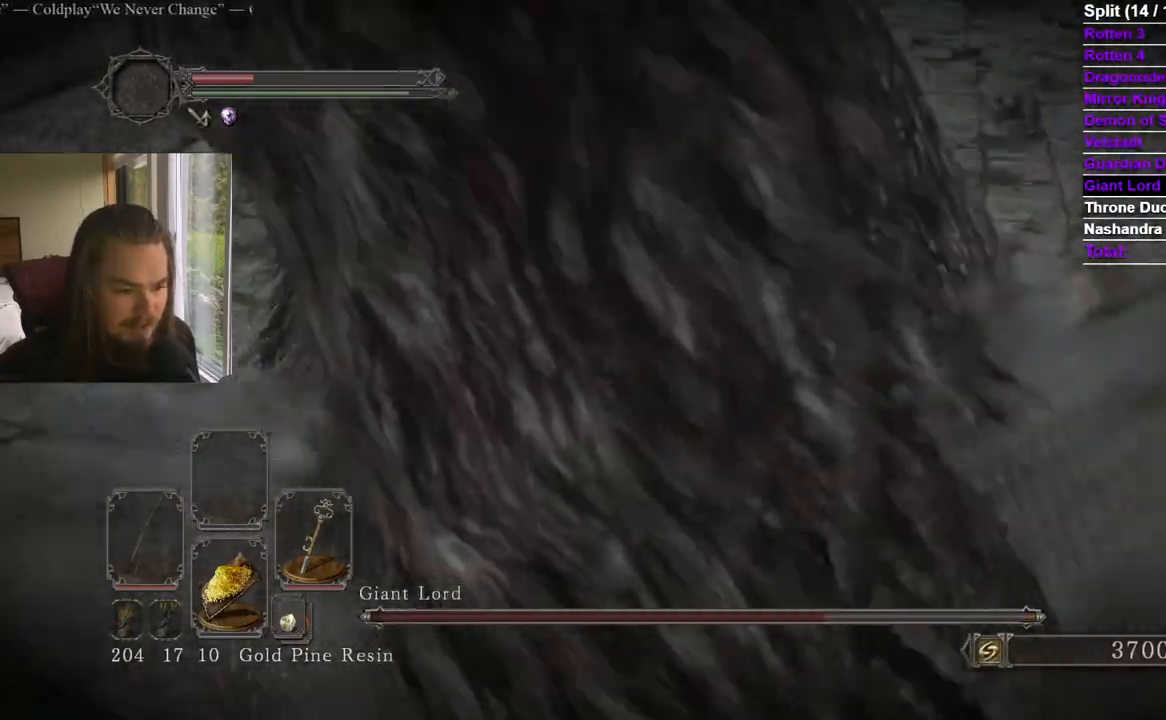
{"buttons": [], "left_stick": "left", "right_stick": "left", "events": [[167, "R1", "down"], [183, "left_stick", "left"], [300, "R1", "up"], [367, "right_stick", "center"], [467, "right_stick", "left"]]}
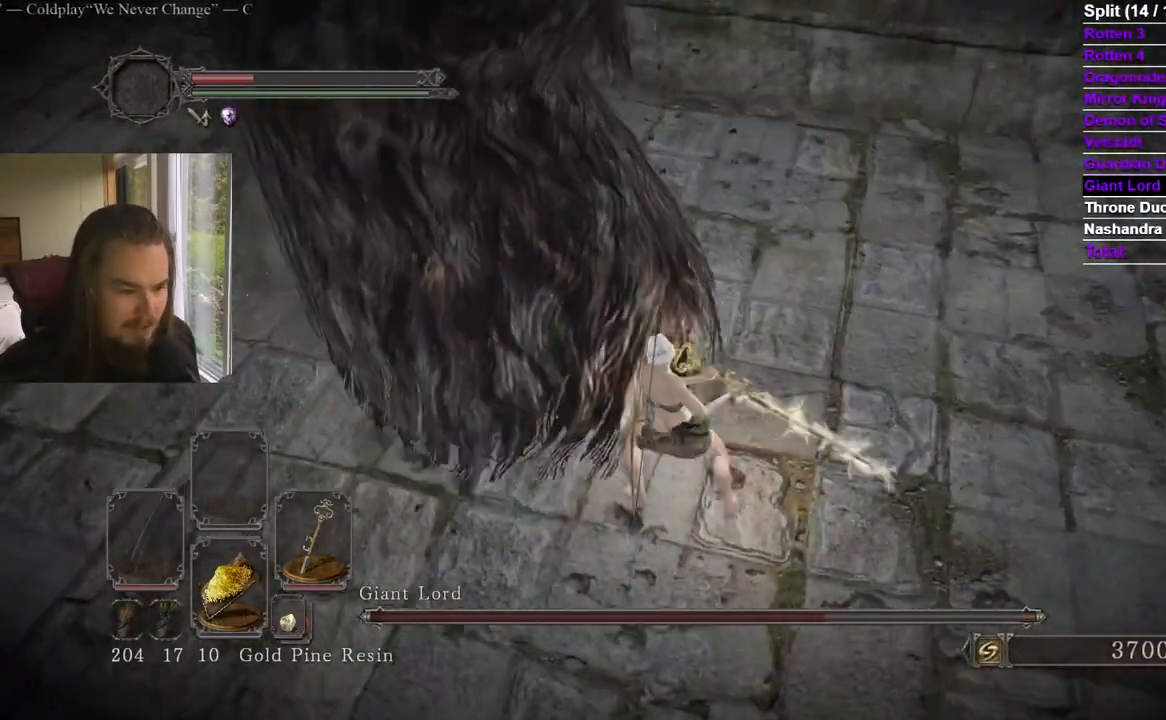
{"buttons": ["R1"], "left_stick": "left", "right_stick": "up", "events": [[100, "right_stick", "center"], [184, "left_stick", "up-left"], [267, "R1", "down"], [451, "right_stick", "up"], [484, "left_stick", "left"]]}
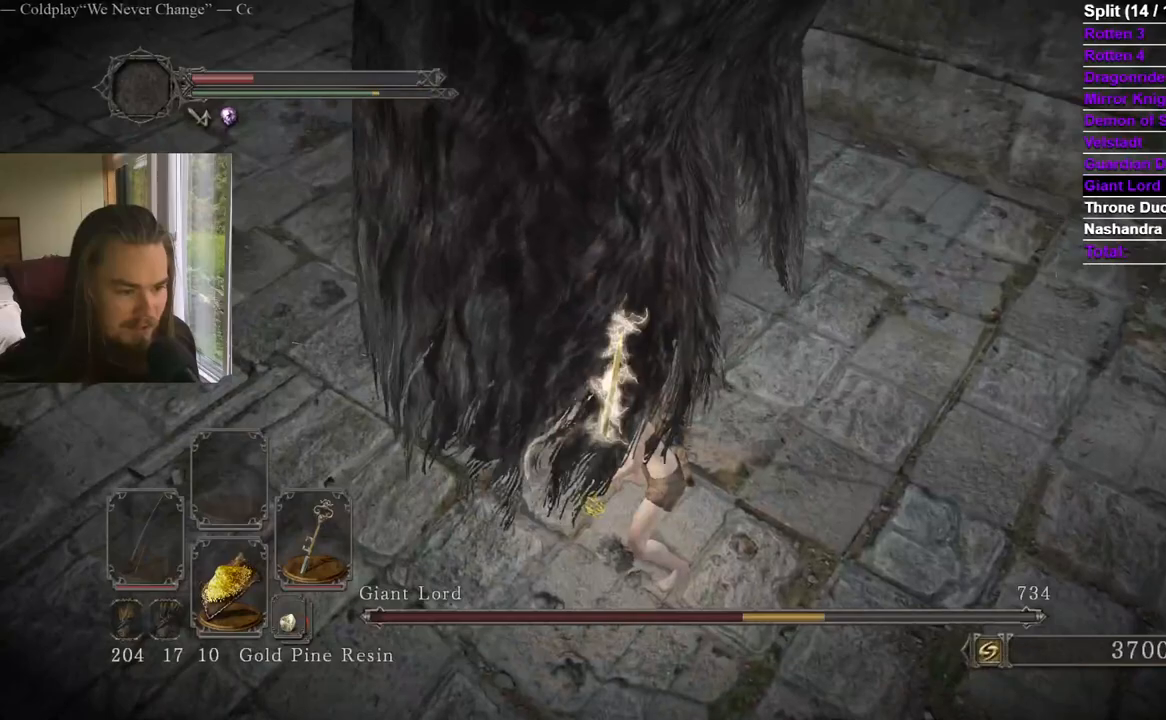
{"buttons": [], "left_stick": "left", "right_stick": "left", "events": [[33, "right_stick", "center"], [150, "right_stick", "right"], [167, "R1", "up"], [350, "right_stick", "left"]]}
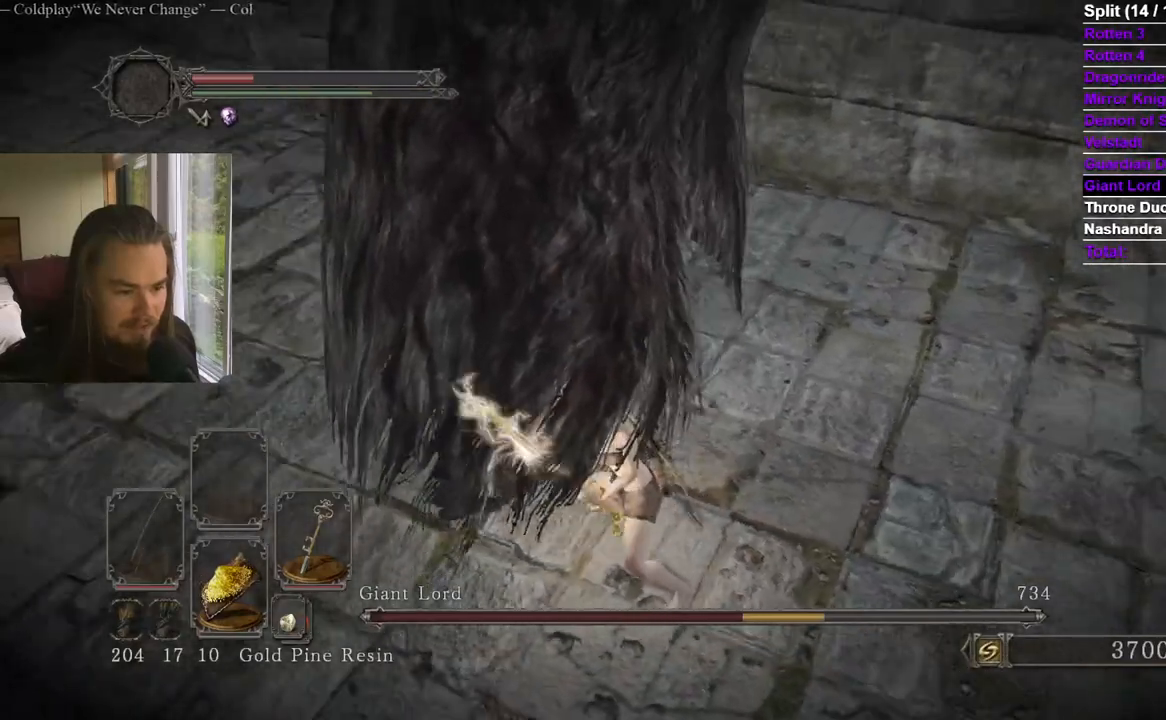
{"buttons": ["R1"], "left_stick": "up-left", "right_stick": "center", "events": [[84, "left_stick", "up-left"], [100, "right_stick", "center"], [134, "R1", "down"], [184, "R1", "up"], [251, "R1", "down"]]}
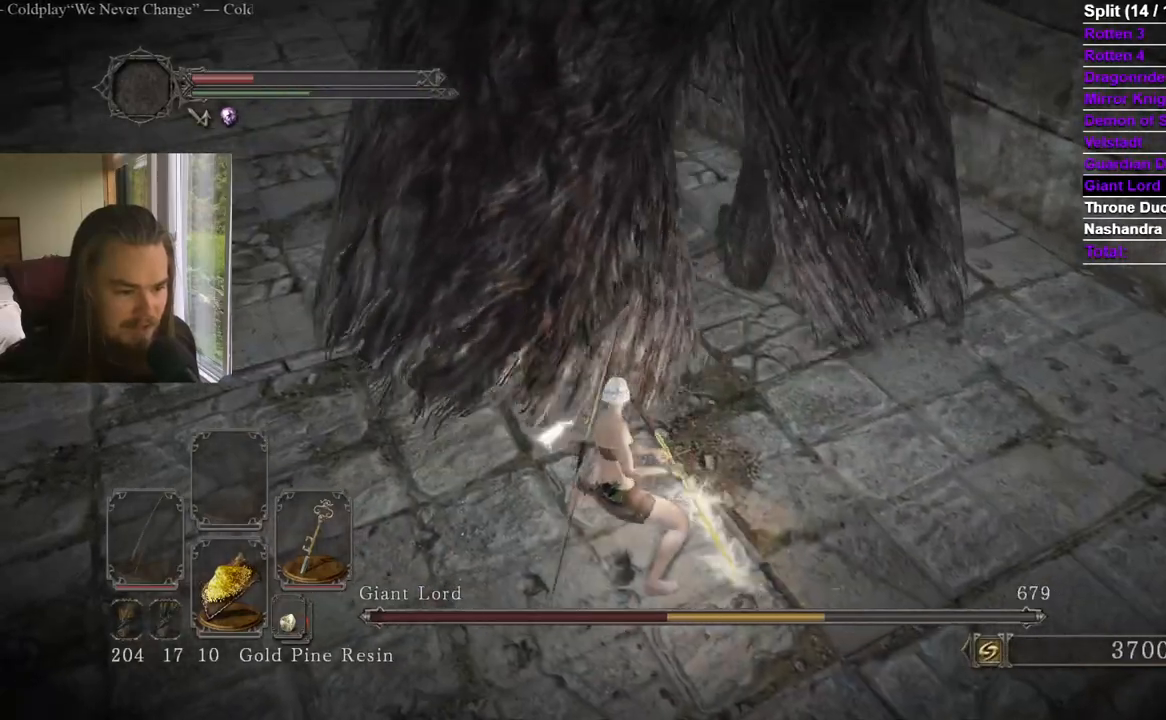
{"buttons": [], "left_stick": "left", "right_stick": "center", "events": [[17, "R1", "up"], [100, "right_stick", "right"], [183, "left_stick", "left"], [467, "right_stick", "center"]]}
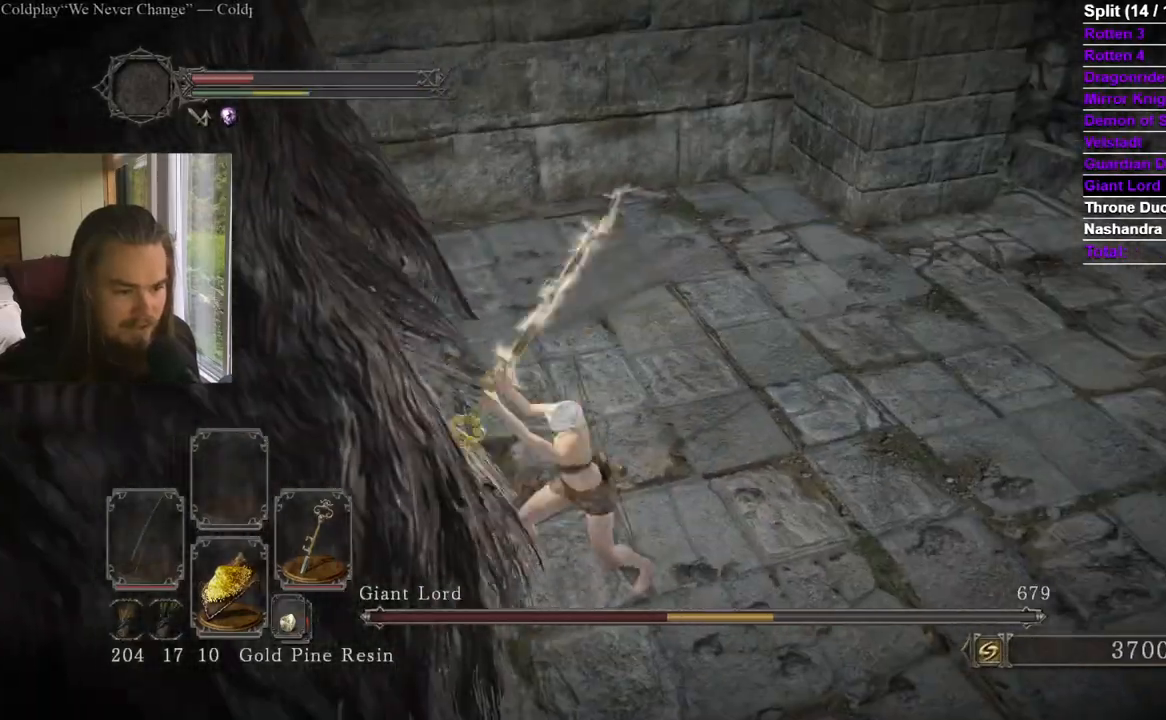
{"buttons": [], "left_stick": "down", "right_stick": "left", "events": [[67, "left_stick", "down-left"], [67, "right_stick", "right"], [184, "left_stick", "down"], [184, "right_stick", "center"], [251, "right_stick", "left"]]}
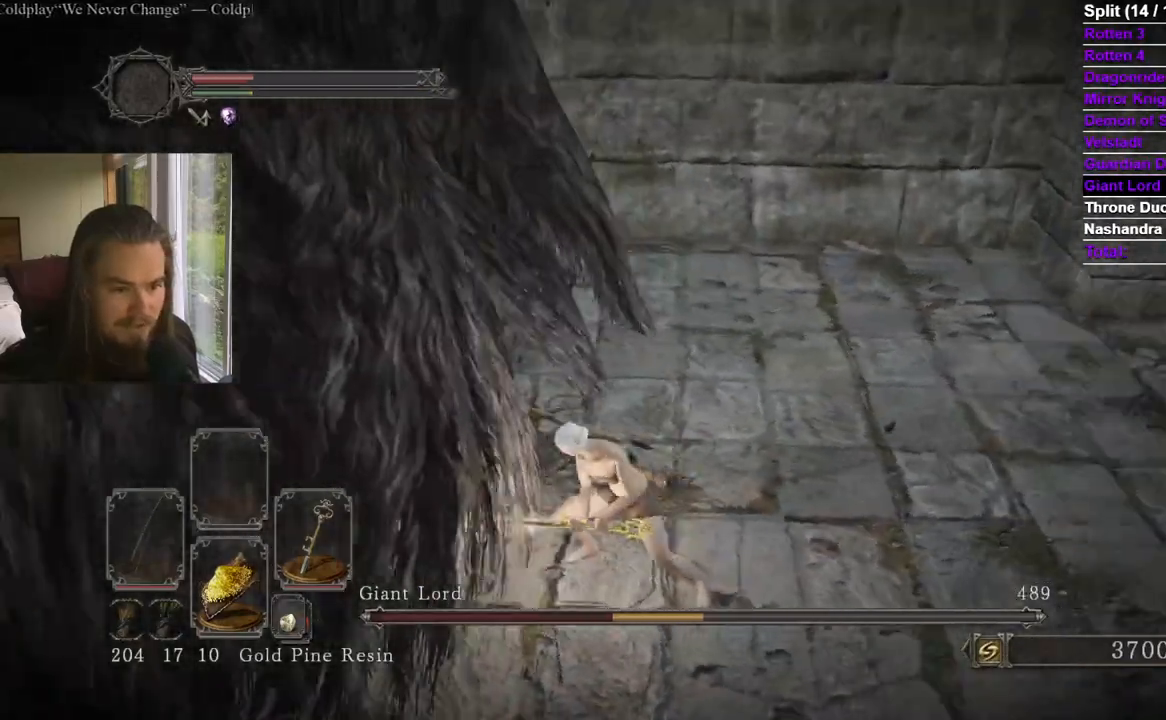
{"buttons": [], "left_stick": "left", "right_stick": "up-right", "events": [[17, "left_stick", "center"], [133, "right_stick", "center"], [367, "left_stick", "left"], [450, "right_stick", "up-right"]]}
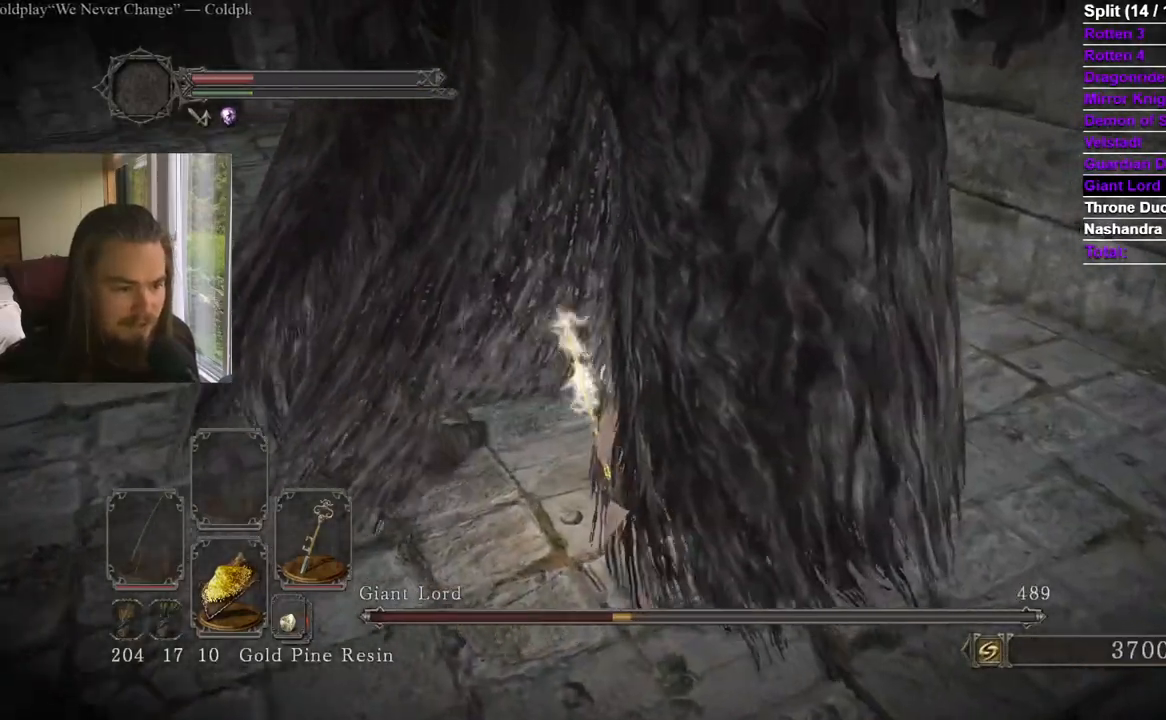
{"buttons": [], "left_stick": "down-left", "right_stick": "center", "events": [[117, "left_stick", "down"], [117, "right_stick", "center"], [301, "right_stick", "right"], [367, "left_stick", "down-left"], [417, "right_stick", "center"]]}
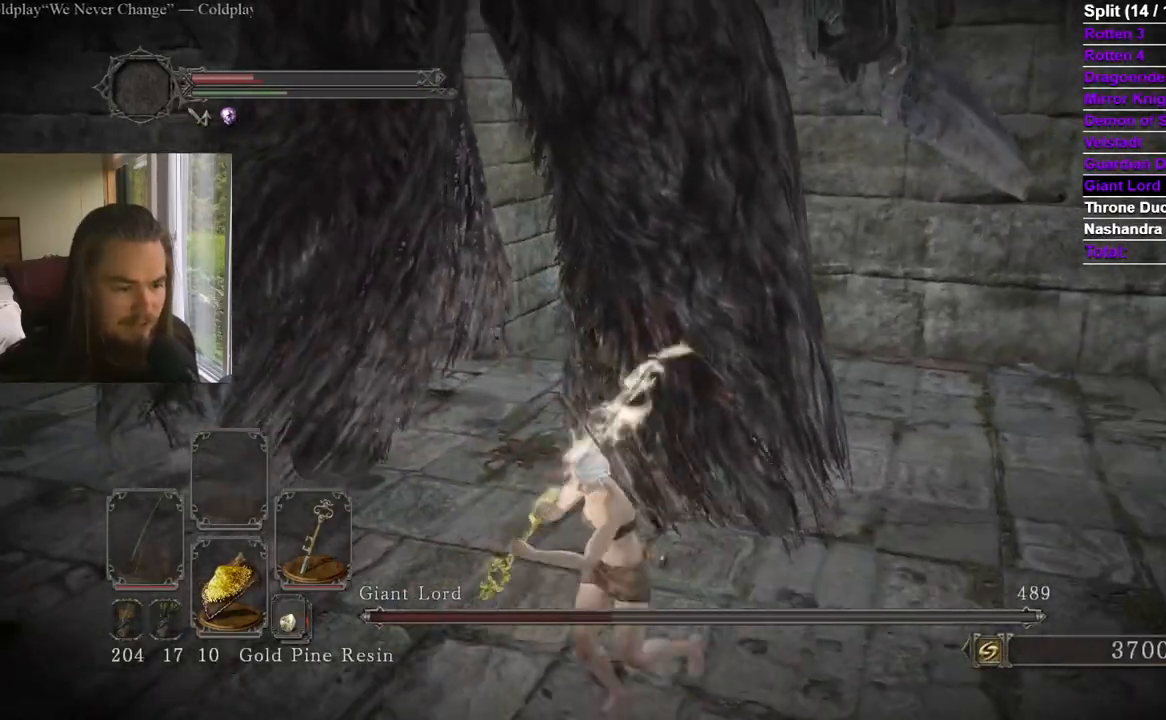
{"buttons": [], "left_stick": "center", "right_stick": "center", "events": [[17, "right_stick", "right"], [33, "left_stick", "left"], [133, "right_stick", "center"], [284, "left_stick", "center"], [350, "right_stick", "right"], [450, "right_stick", "center"]]}
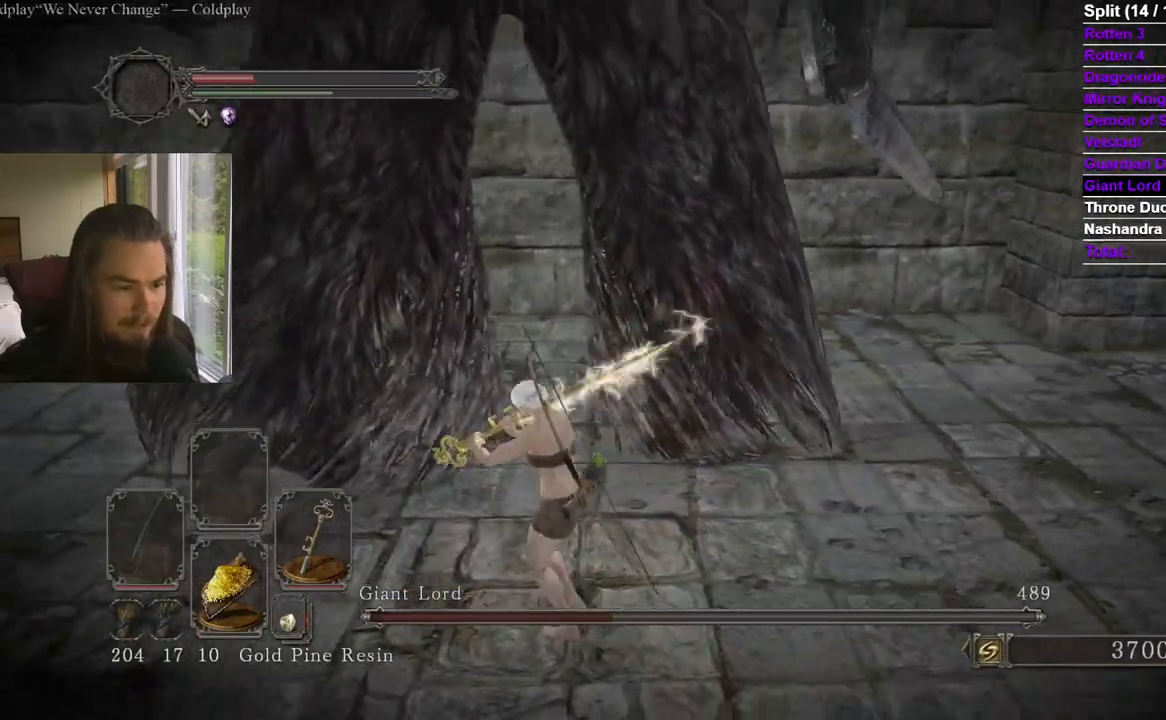
{"buttons": [], "left_stick": "up", "right_stick": "center", "events": [[217, "left_stick", "up"]]}